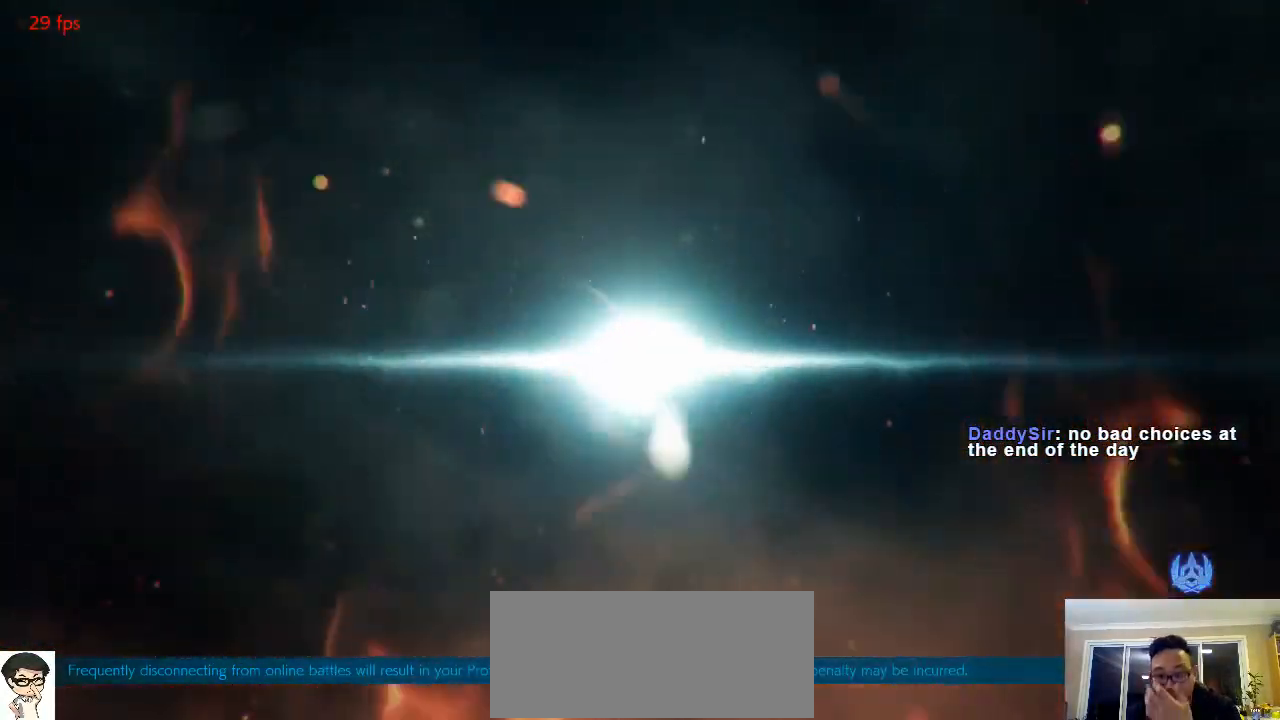
Gameplay with a controller (arcade stick); each line is a JSON object with the inputs held at the frame after it (dt_ms = milliseconds from this image to that frame). "button_events" lists button changes between this image and that frame as [ms after this image, input, new state], when the widget could be followed in between (sticks are given only as held states). Not read: L3 R3 START.
{"dt_ms": 500, "buttons": ["L1", "R1"], "left_stick": "center", "button_events": [[150, "L1", "down"], [183, "L1", "up"], [217, "L1", "down"], [217, "R1", "down"], [250, "CIRCLE", "down"], [250, "CROSS", "down"], [250, "R2", "down"], [250, "TRIANGLE", "down"], [283, "L1", "up"], [283, "R1", "up"], [283, "SQUARE", "down"], [317, "TRIANGLE", "up"], [350, "SQUARE", "up"], [417, "R1", "down"], [417, "SQUARE", "down"], [450, "CROSS", "up"], [483, "CIRCLE", "up"], [483, "L1", "down"], [483, "R2", "up"], [483, "SQUARE", "up"]]}
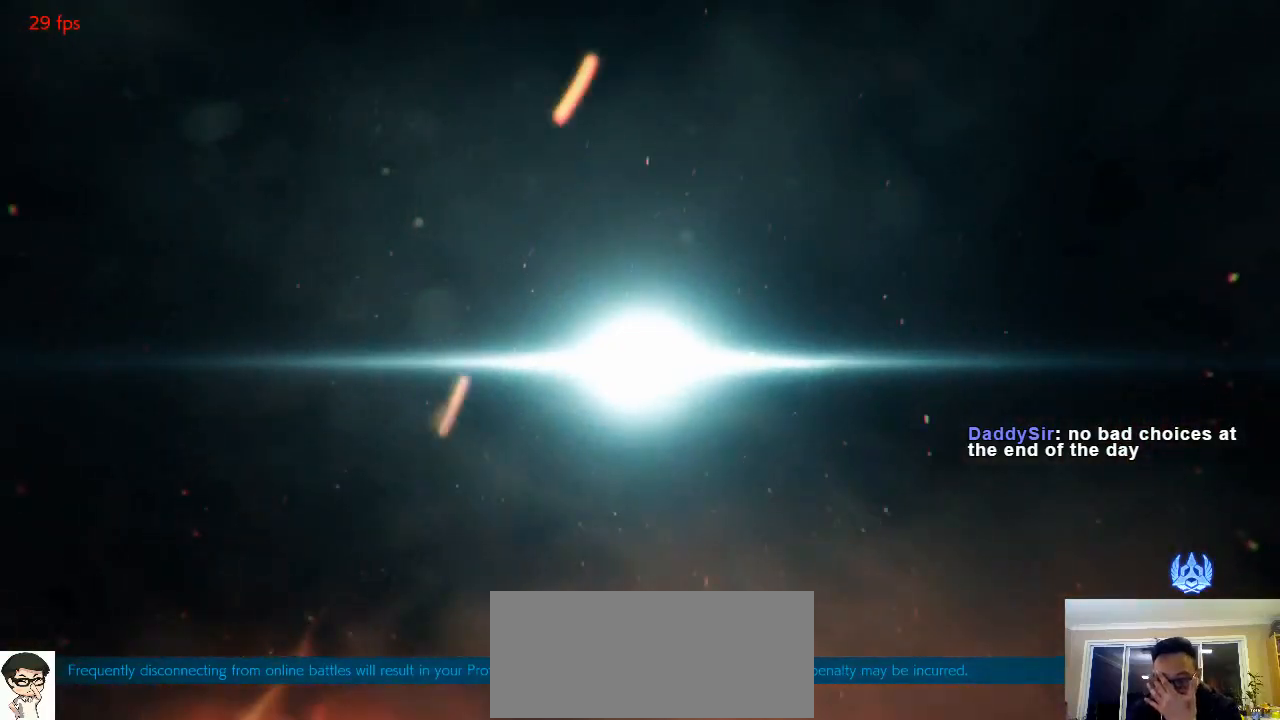
{"dt_ms": 500, "buttons": ["L1", "R1"], "left_stick": "center", "button_events": [[17, "R2", "down"], [83, "CIRCLE", "down"], [83, "CROSS", "down"], [83, "L1", "up"], [83, "TRIANGLE", "down"], [117, "R1", "up"], [117, "SQUARE", "down"], [150, "L2", "down"], [200, "CIRCLE", "up"], [200, "CROSS", "up"], [200, "L2", "up"], [200, "R1", "down"], [200, "SQUARE", "up"], [233, "L1", "down"], [233, "R2", "up"], [233, "TRIANGLE", "up"], [267, "L2", "down"], [267, "R1", "up"], [300, "R2", "down"], [333, "L2", "up"], [333, "TRIANGLE", "down"], [367, "L1", "up"], [367, "R2", "up"], [367, "TRIANGLE", "up"], [433, "CIRCLE", "down"], [433, "CROSS", "down"], [467, "SQUARE", "down"], [500, "CIRCLE", "up"], [500, "CROSS", "up"], [500, "L1", "down"], [500, "R1", "down"], [500, "SQUARE", "up"]]}
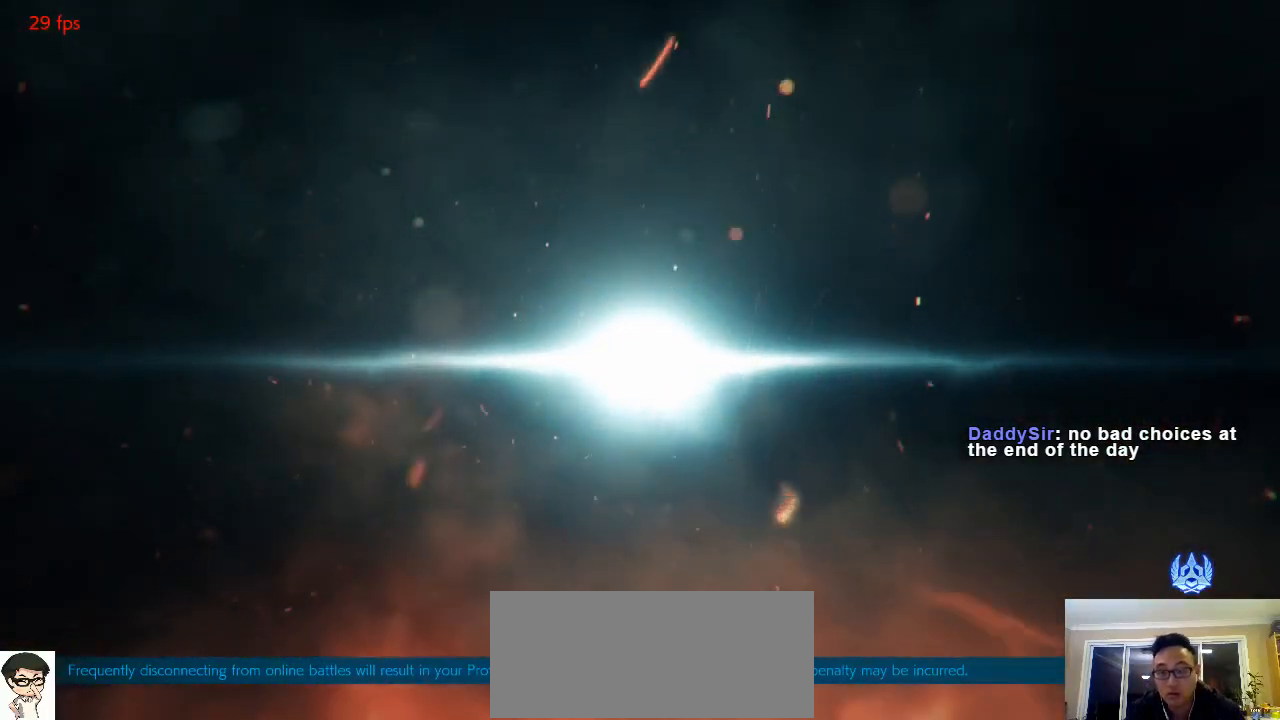
{"dt_ms": 500, "buttons": [], "left_stick": "center", "button_events": [[33, "L2", "down"], [33, "R1", "up"], [67, "L2", "up"], [67, "R1", "down"], [67, "R2", "down"], [83, "CIRCLE", "down"], [83, "L1", "up"], [83, "R1", "up"], [83, "SQUARE", "down"], [117, "CIRCLE", "up"], [117, "R2", "up"], [117, "SQUARE", "up"], [183, "CIRCLE", "down"], [183, "R2", "down"], [217, "CIRCLE", "up"], [217, "L1", "down"], [217, "R1", "down"], [217, "R2", "up"], [250, "L2", "down"], [250, "R1", "up"], [283, "L1", "up"], [283, "L2", "up"]]}
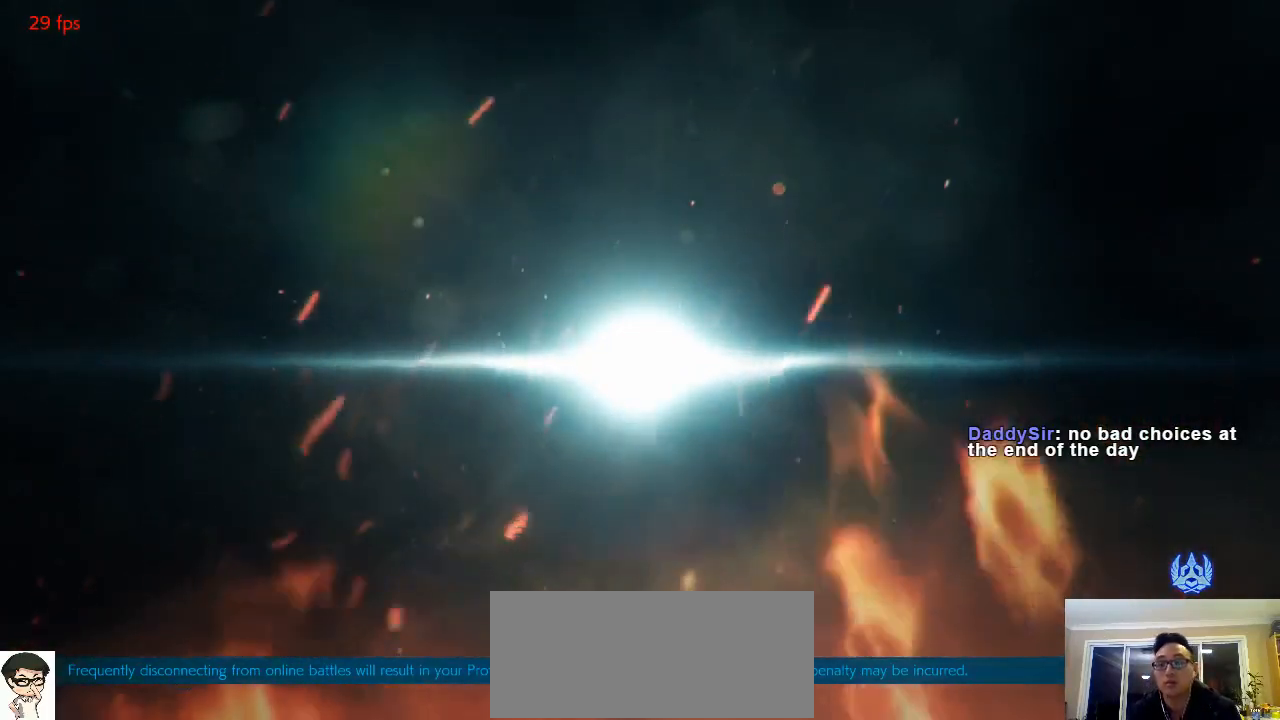
{"dt_ms": 500, "buttons": [], "left_stick": "center", "button_events": [[417, "L1", "down"], [450, "R1", "down"], [483, "L1", "up"], [483, "R1", "up"]]}
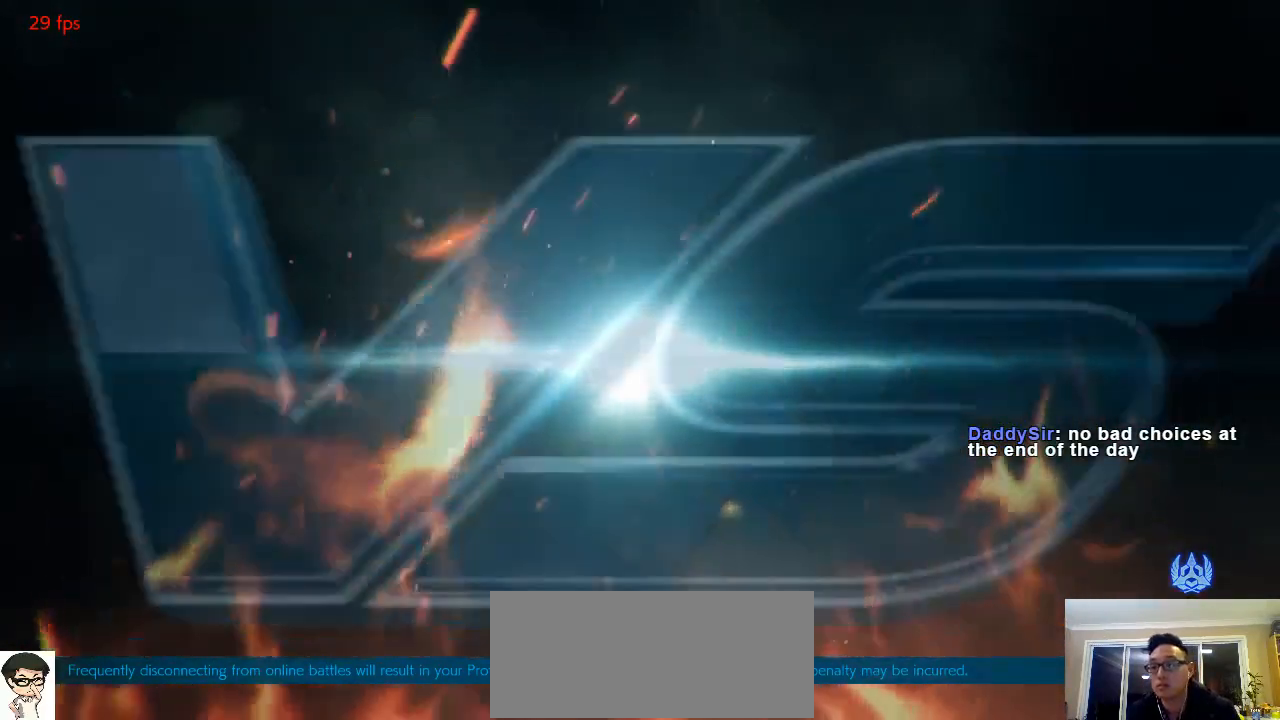
{"dt_ms": 1000, "buttons": ["TRIANGLE", "R1"], "left_stick": "center", "button_events": [[17, "TRIANGLE", "down"], [50, "CROSS", "down"], [83, "TRIANGLE", "up"], [117, "CROSS", "up"], [117, "SQUARE", "down"], [150, "SQUARE", "up"], [183, "L1", "down"], [183, "SQUARE", "down"], [267, "CROSS", "down"], [267, "SQUARE", "up"], [317, "CROSS", "up"], [350, "L1", "up"], [350, "SQUARE", "down"], [467, "L1", "down"], [467, "R1", "down"], [467, "SQUARE", "up"], [517, "TRIANGLE", "down"], [550, "CROSS", "down"], [550, "L1", "up"], [550, "R1", "up"], [583, "SQUARE", "down"], [583, "TRIANGLE", "up"], [650, "CROSS", "up"], [650, "SQUARE", "up"], [750, "TRIANGLE", "down"], [783, "SQUARE", "down"], [817, "CROSS", "down"], [817, "TRIANGLE", "up"], [883, "CROSS", "up"], [883, "SQUARE", "up"], [950, "R1", "down"], [983, "TRIANGLE", "down"]]}
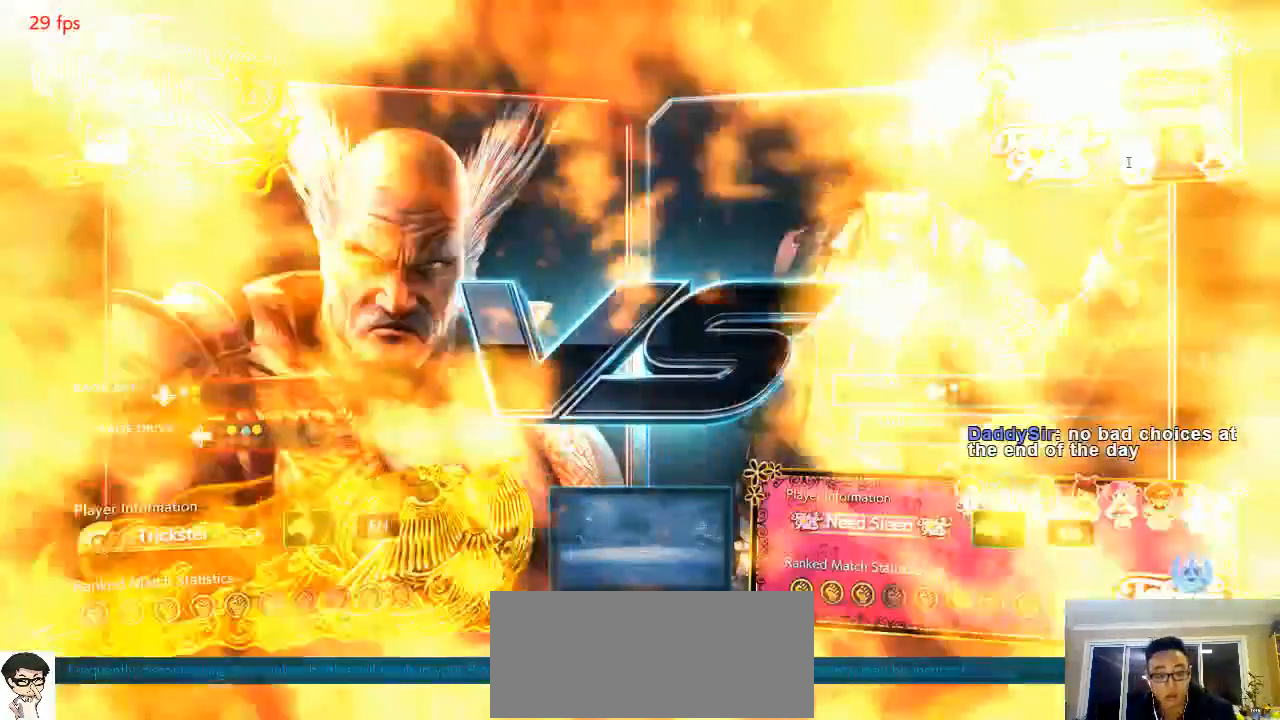
{"dt_ms": 500, "buttons": ["TRIANGLE"], "left_stick": "center", "button_events": [[17, "R1", "up"], [17, "TRIANGLE", "up"], [50, "CROSS", "down"], [50, "SQUARE", "down"], [117, "CROSS", "up"], [117, "SQUARE", "up"], [150, "R1", "down"], [183, "SQUARE", "down"], [217, "R1", "up"], [217, "SQUARE", "up"], [217, "TRIANGLE", "down"], [250, "TRIANGLE", "up"], [300, "SQUARE", "down"], [317, "SQUARE", "up"], [417, "R1", "down"], [417, "SQUARE", "down"], [467, "SQUARE", "up"], [483, "R1", "up"], [483, "TRIANGLE", "down"]]}
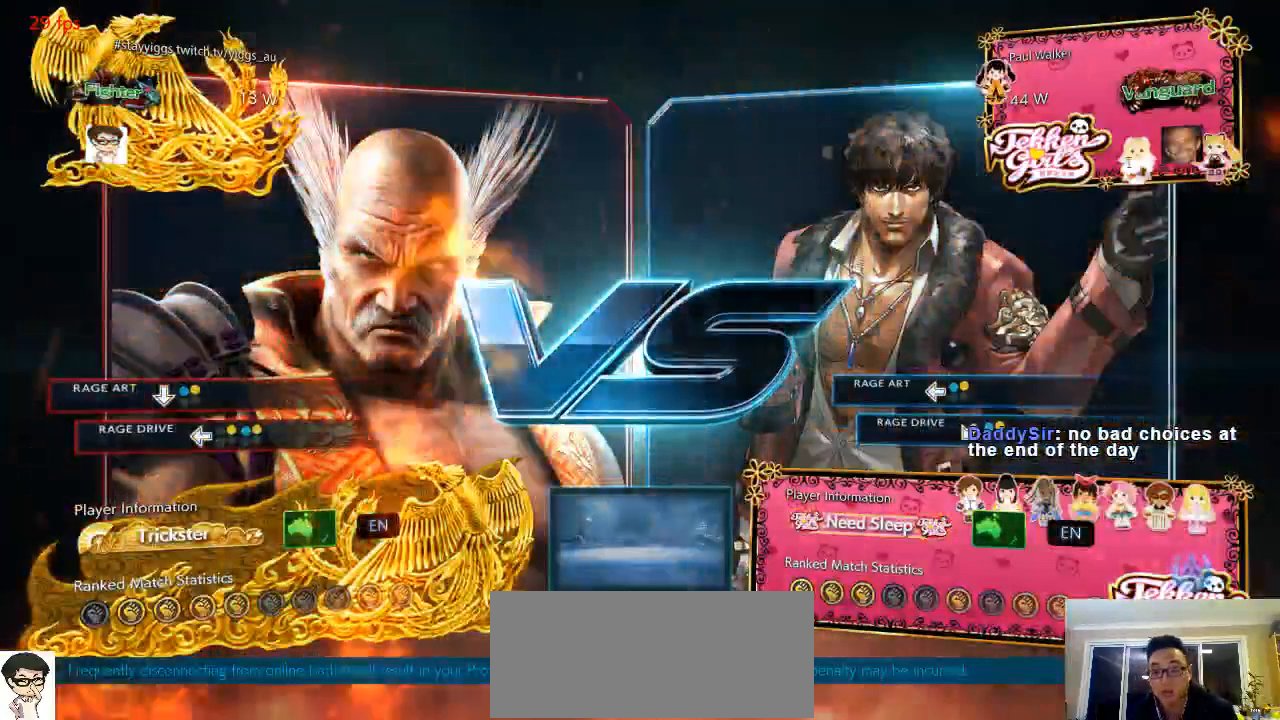
{"dt_ms": 500, "buttons": ["TRIANGLE"], "left_stick": "center", "button_events": [[17, "SQUARE", "down"], [17, "TRIANGLE", "up"], [83, "SQUARE", "up"], [117, "SQUARE", "down"], [167, "SQUARE", "up"], [183, "R1", "down"], [233, "R1", "up"], [233, "TRIANGLE", "down"], [300, "SQUARE", "down"], [300, "TRIANGLE", "up"], [367, "SQUARE", "up"], [417, "R1", "down"], [450, "R1", "up"], [450, "TRIANGLE", "down"]]}
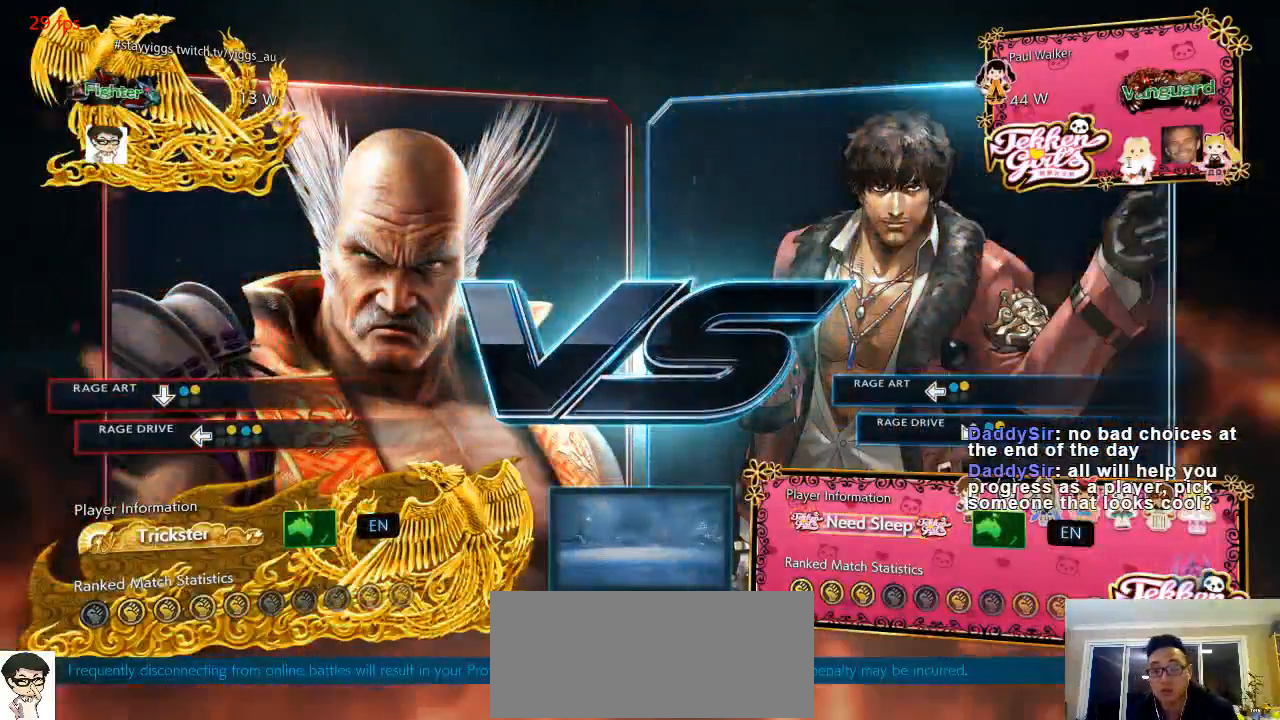
{"dt_ms": 500, "buttons": [], "left_stick": "center", "button_events": [[17, "SQUARE", "down"], [17, "TRIANGLE", "up"], [100, "SQUARE", "up"], [167, "R1", "down"], [200, "TRIANGLE", "down"], [233, "R1", "up"], [233, "TRIANGLE", "up"], [267, "SQUARE", "down"], [317, "SQUARE", "up"], [383, "R1", "down"], [417, "CROSS", "down"], [417, "TRIANGLE", "down"], [467, "R1", "up"], [467, "SQUARE", "down"], [467, "TRIANGLE", "up"], [483, "CROSS", "up"], [483, "SQUARE", "up"]]}
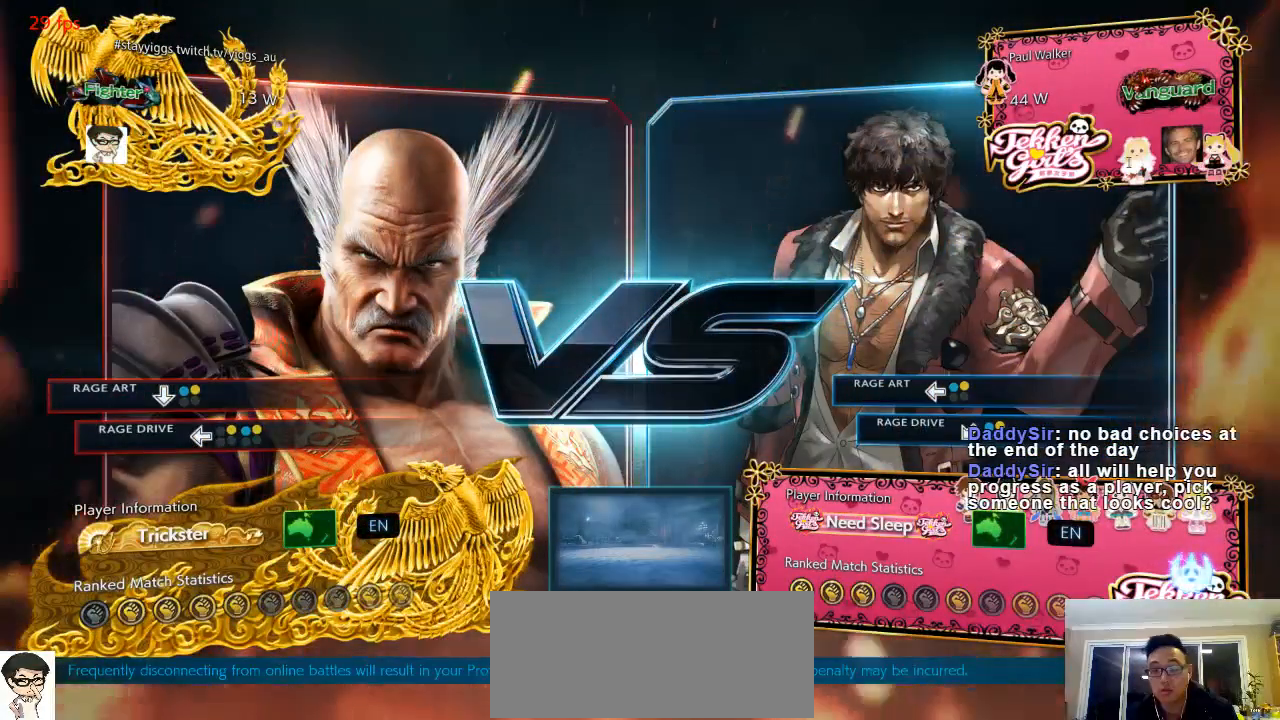
{"dt_ms": 500, "buttons": ["SQUARE"], "left_stick": "center", "button_events": [[17, "SQUARE", "down"], [67, "SQUARE", "up"], [117, "CROSS", "down"], [117, "R1", "down"], [117, "TRIANGLE", "down"], [150, "R1", "up"], [200, "SQUARE", "down"], [200, "TRIANGLE", "up"], [233, "CROSS", "up"], [233, "SQUARE", "up"], [267, "SQUARE", "down"], [283, "SQUARE", "up"], [333, "R1", "down"], [367, "CROSS", "down"], [367, "TRIANGLE", "down"], [383, "R1", "up"], [383, "SQUARE", "down"], [383, "TRIANGLE", "up"], [433, "CROSS", "up"], [433, "SQUARE", "up"], [450, "SQUARE", "down"]]}
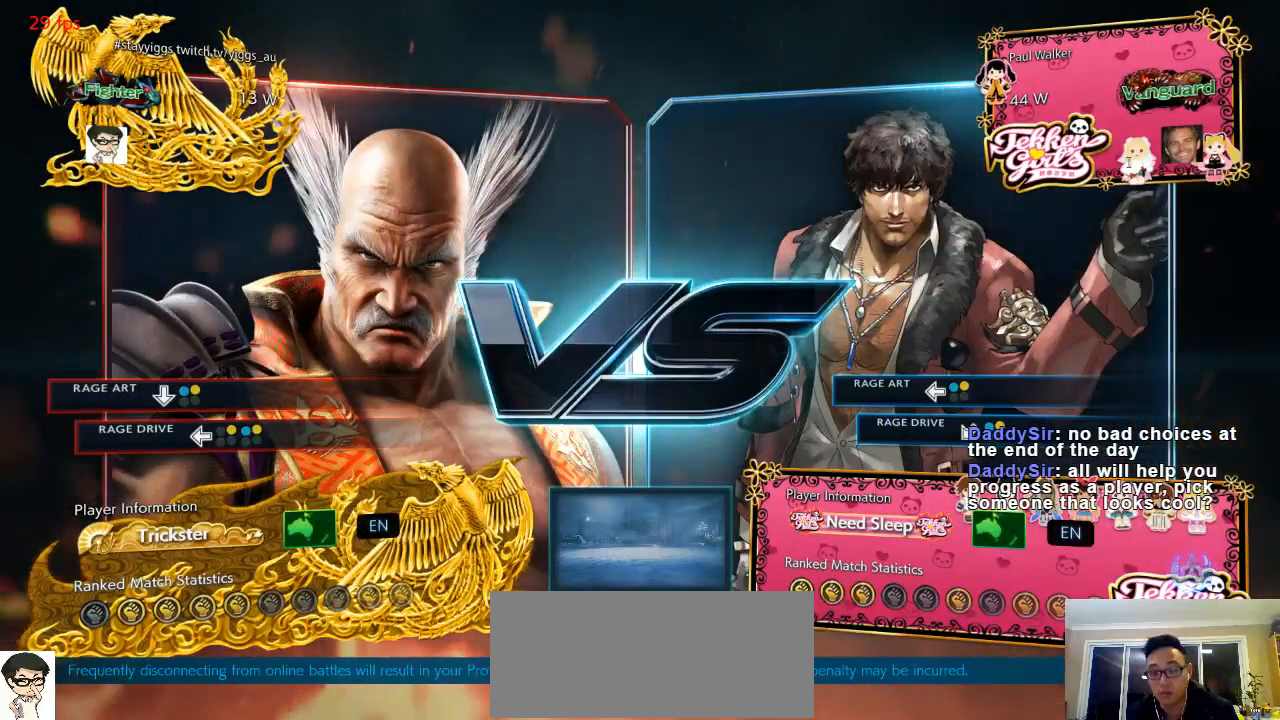
{"dt_ms": 500, "buttons": ["CROSS", "R1"], "left_stick": "center", "button_events": [[17, "SQUARE", "up"], [50, "CROSS", "down"], [50, "R1", "down"], [50, "TRIANGLE", "down"], [83, "R1", "up"], [83, "SQUARE", "down"], [83, "TRIANGLE", "up"], [117, "SQUARE", "up"], [150, "CROSS", "up"], [183, "SQUARE", "down"], [217, "SQUARE", "up"], [267, "R1", "down"], [283, "CROSS", "down"], [283, "TRIANGLE", "down"], [317, "R1", "up"], [317, "TRIANGLE", "up"], [350, "CROSS", "up"], [350, "SQUARE", "down"], [417, "SQUARE", "up"], [483, "CROSS", "down"], [483, "R1", "down"]]}
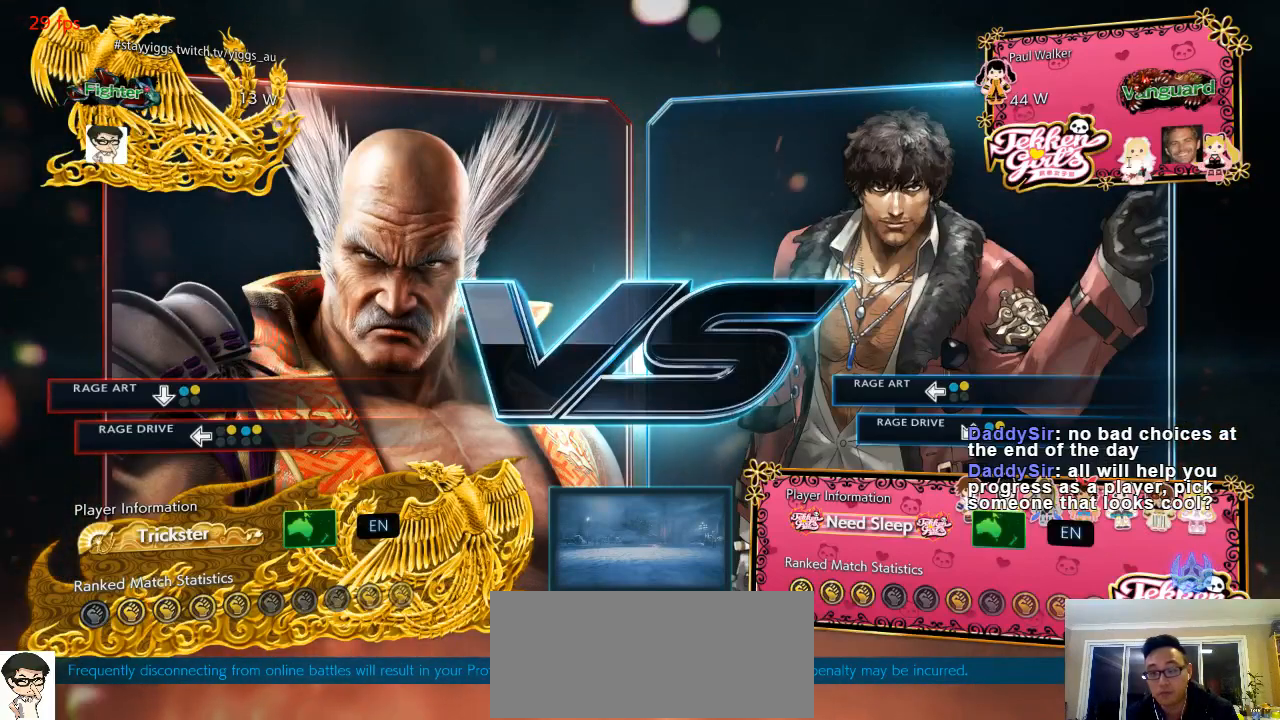
{"dt_ms": 500, "buttons": ["L1"], "left_stick": "center", "button_events": [[17, "R1", "up"], [17, "TRIANGLE", "down"], [50, "CROSS", "up"], [50, "SQUARE", "down"], [50, "TRIANGLE", "up"], [117, "SQUARE", "up"], [283, "SQUARE", "down"], [350, "SQUARE", "up"], [483, "L1", "down"]]}
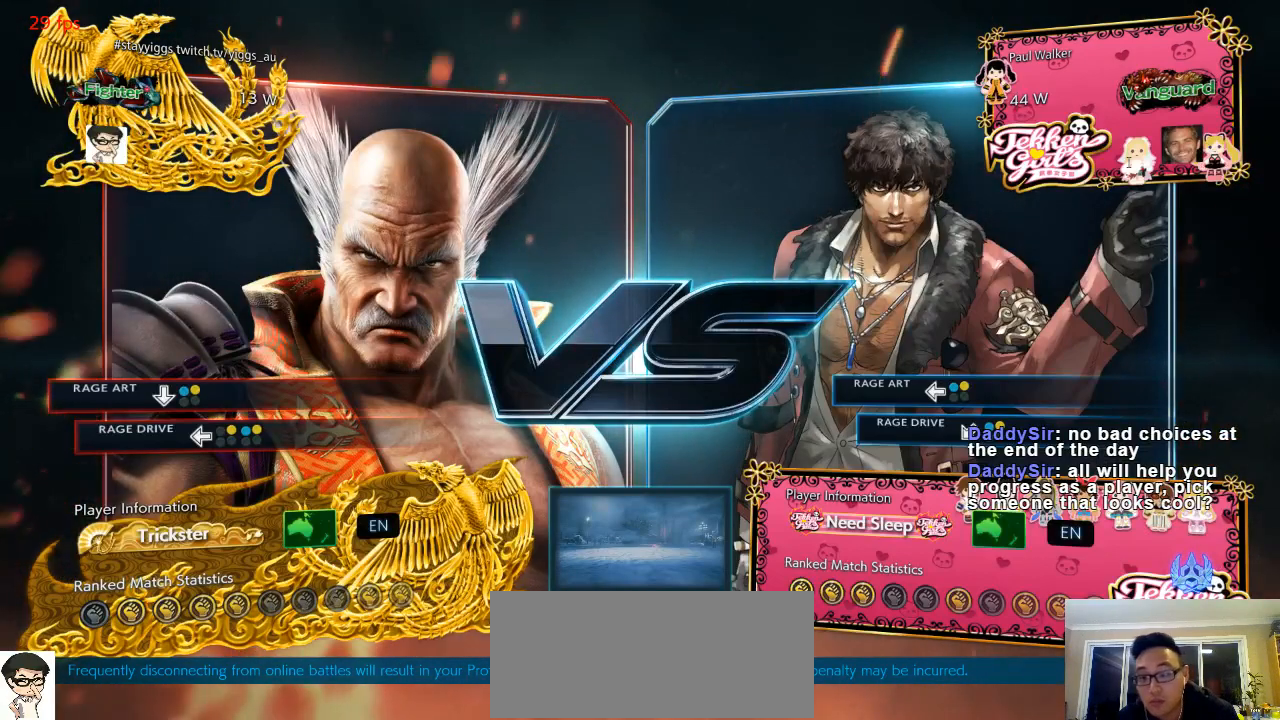
{"dt_ms": 500, "buttons": ["L1"], "left_stick": "center", "button_events": []}
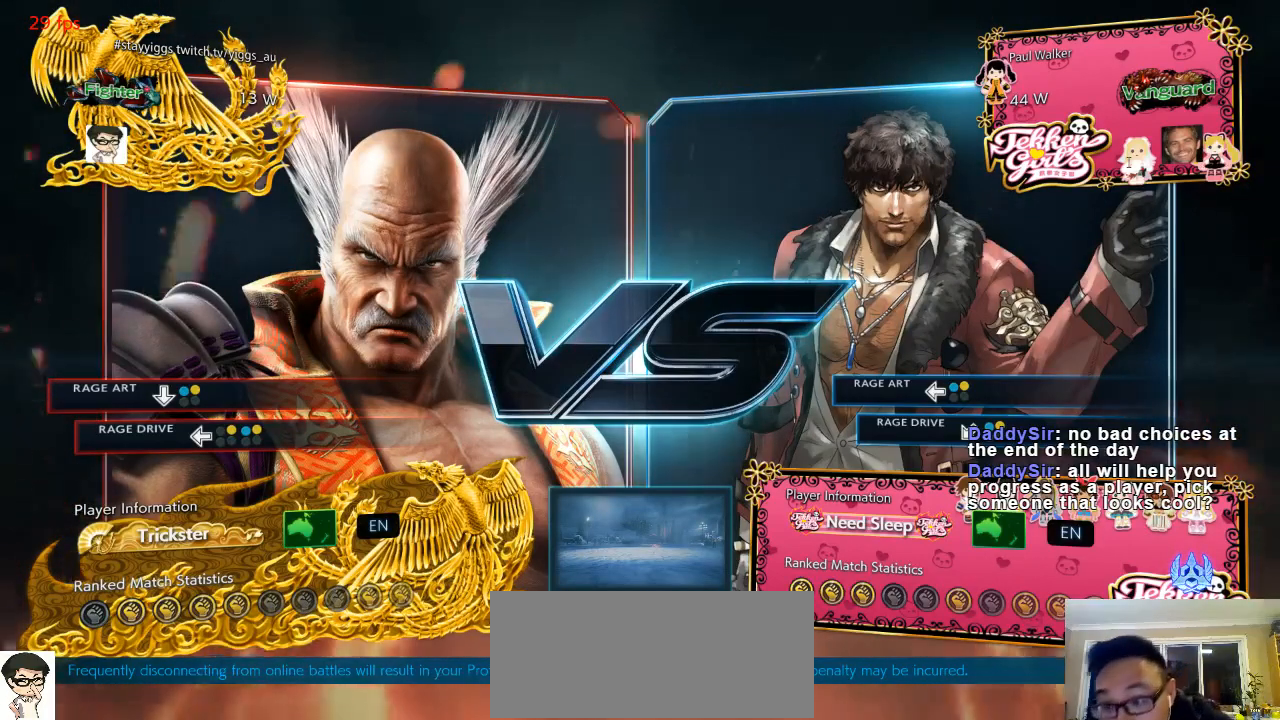
{"dt_ms": 500, "buttons": ["L1"], "left_stick": "center", "button_events": []}
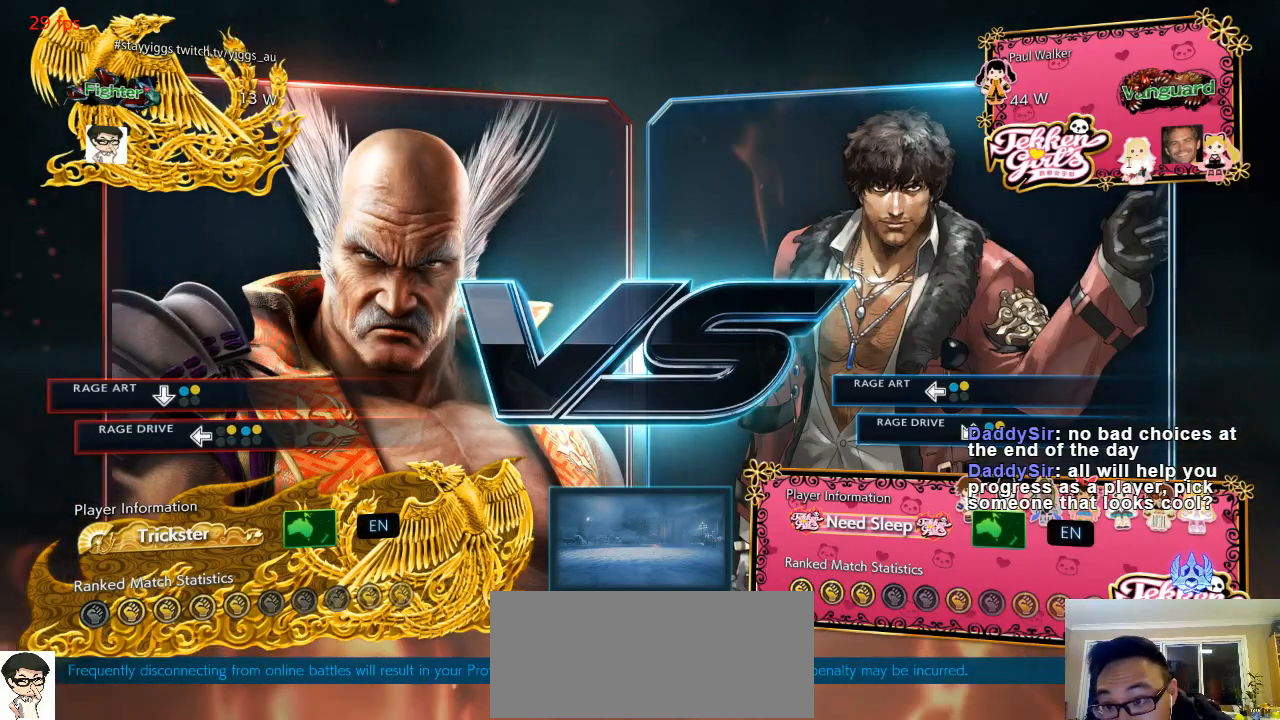
{"dt_ms": 500, "buttons": ["L1"], "left_stick": "center", "button_events": []}